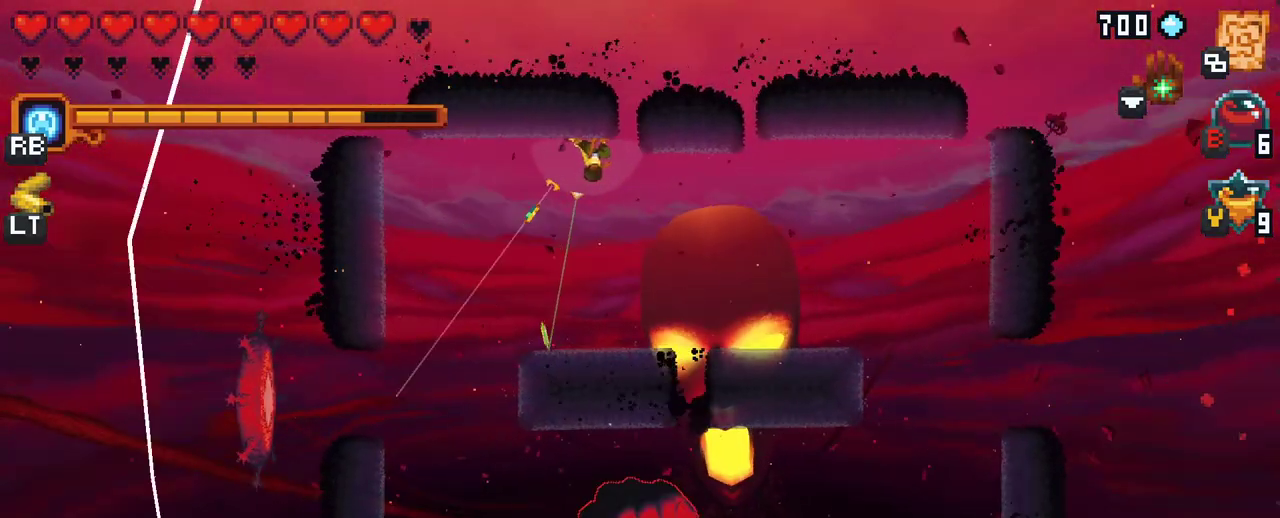
Gameplay with a controller (Xbox layout); each line is a JSON object with the inputs held at the frame after it. "events" lists button and stick changes between this image and that frame as [ms after this image, input, new state], when the widget could be followed in between. Not read: L3 R3.
{"buttons": [], "left_stick": "down-left", "right_stick": "center", "events": [[17, "A", "down"], [183, "A", "up"]]}
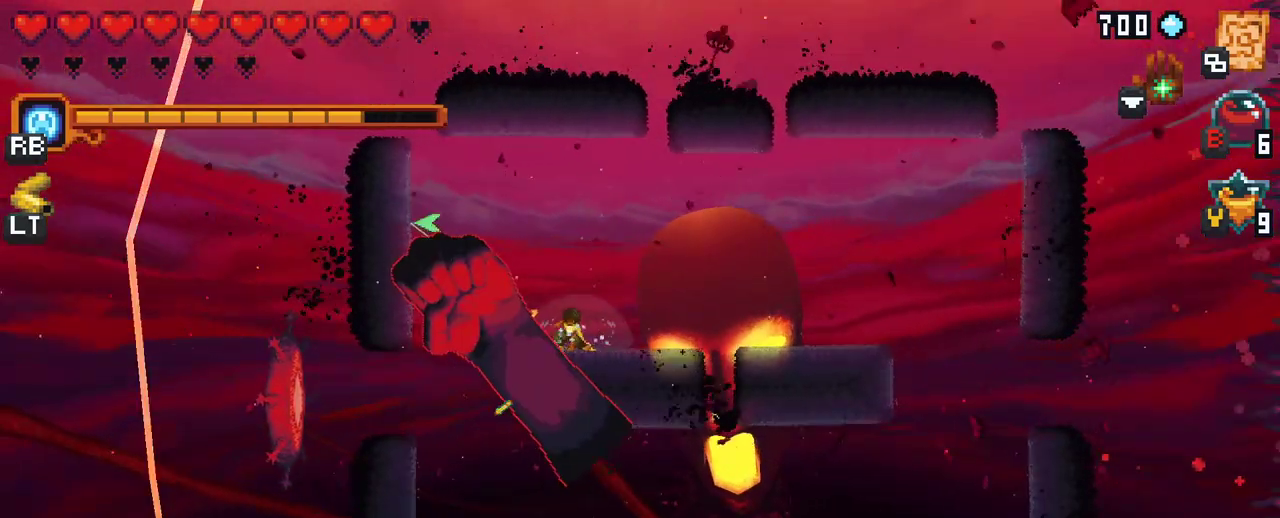
{"buttons": [], "left_stick": "down-left", "right_stick": "center", "events": []}
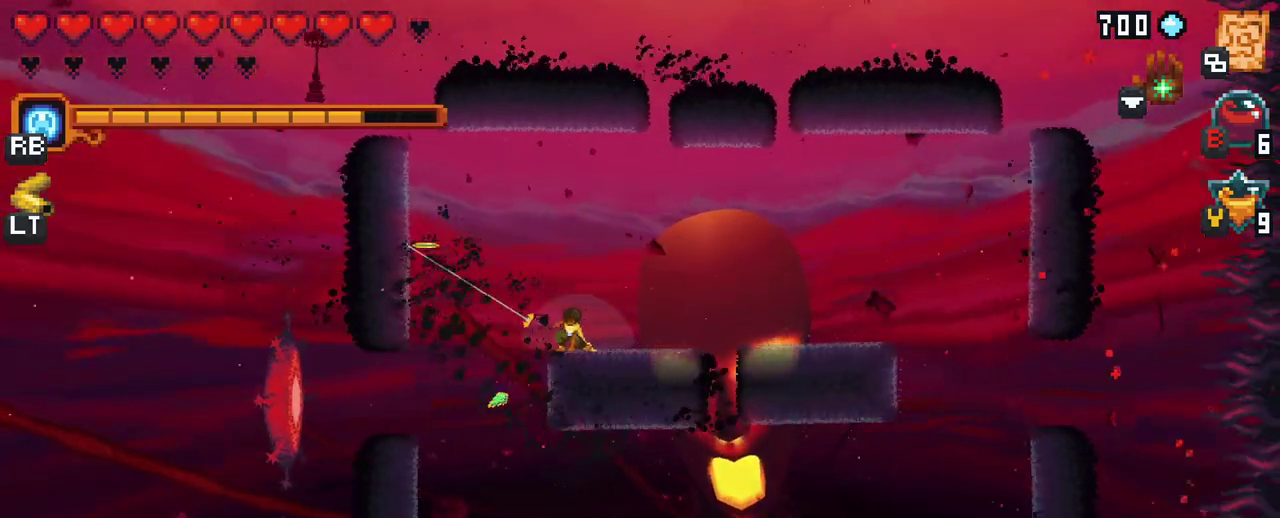
{"buttons": ["A"], "left_stick": "down-left", "right_stick": "center", "events": [[400, "A", "down"]]}
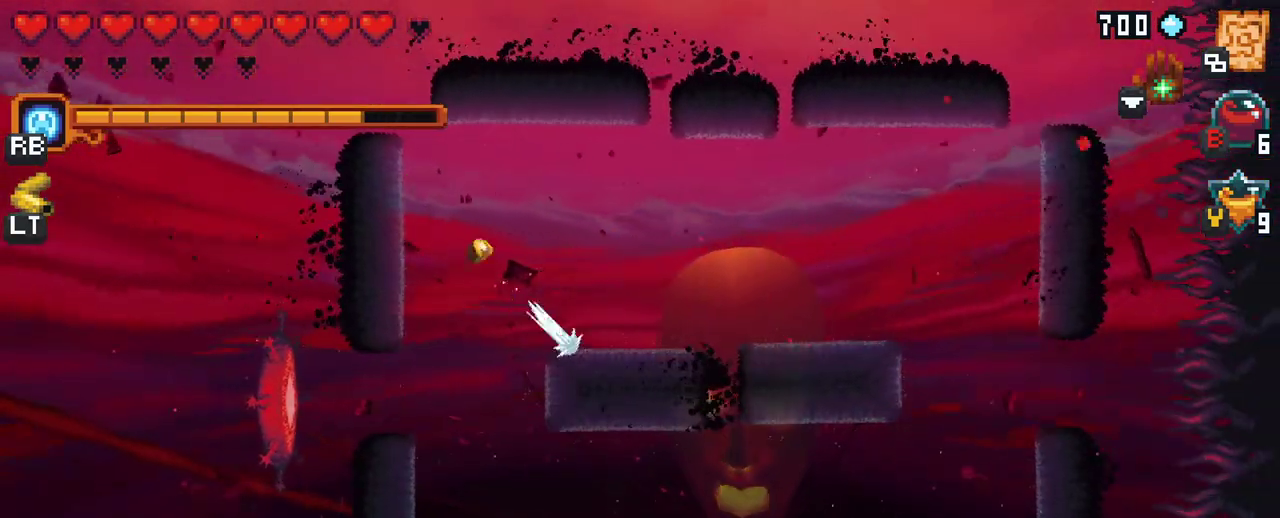
{"buttons": [], "left_stick": "down-right", "right_stick": "center", "events": [[33, "A", "up"], [150, "left_stick", "down-right"]]}
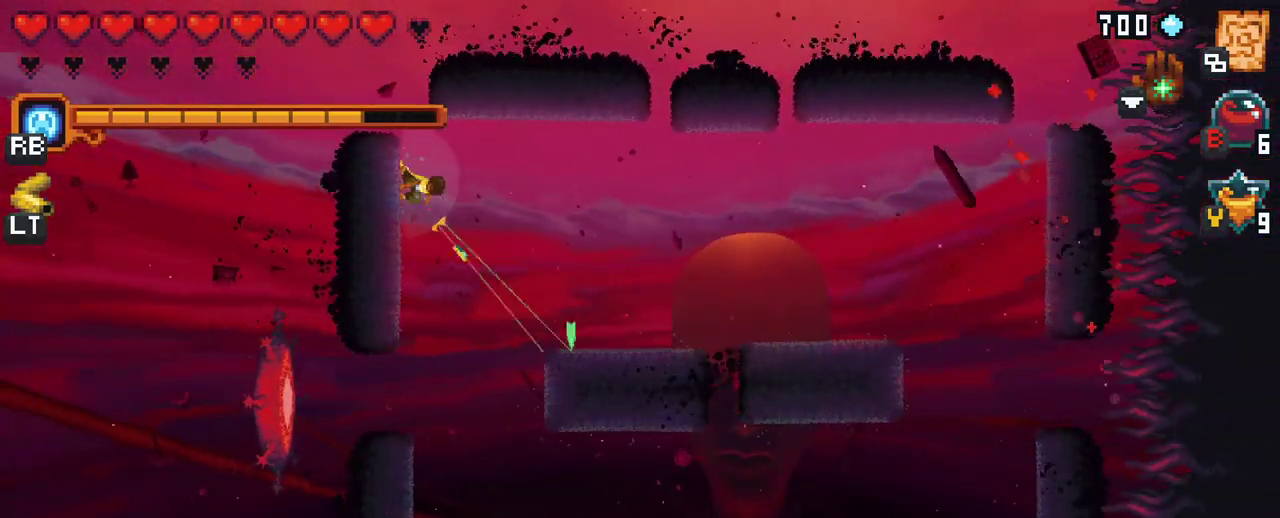
{"buttons": ["A"], "left_stick": "down-right", "right_stick": "center", "events": [[50, "left_stick", "down"], [217, "left_stick", "down-right"], [417, "A", "down"]]}
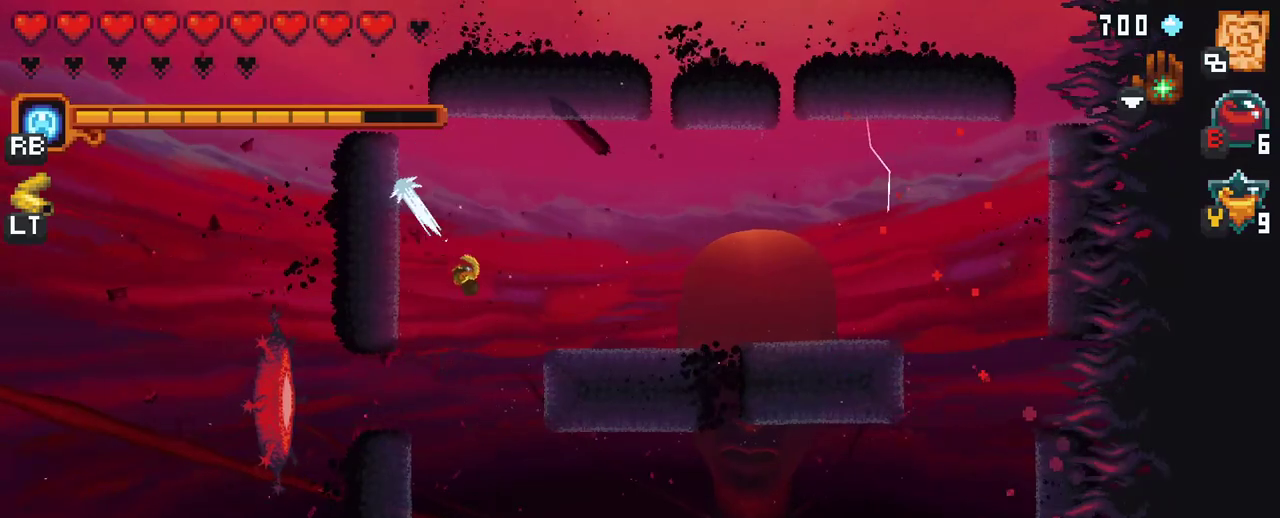
{"buttons": [], "left_stick": "left", "right_stick": "center", "events": [[50, "A", "up"], [50, "left_stick", "down-left"], [117, "left_stick", "left"], [367, "A", "down"], [483, "A", "up"]]}
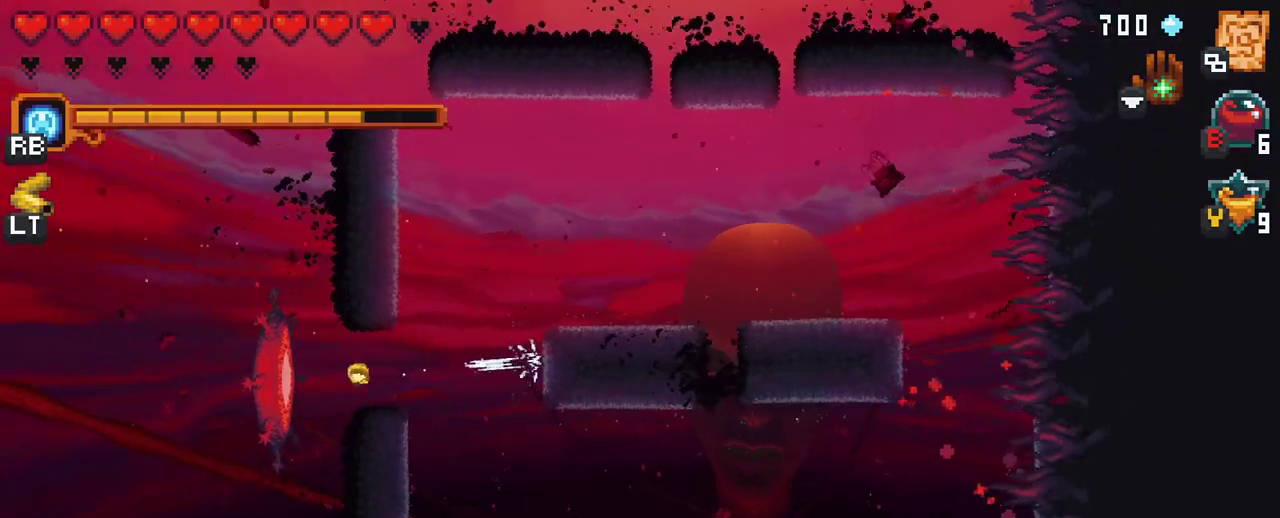
{"buttons": [], "left_stick": "center", "right_stick": "center", "events": [[67, "left_stick", "center"]]}
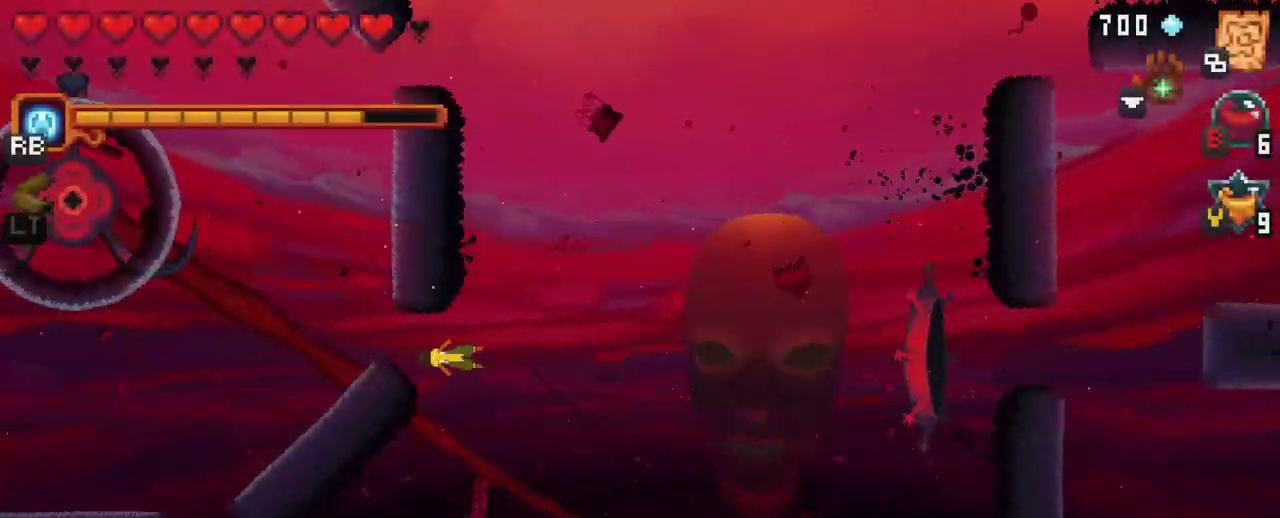
{"buttons": [], "left_stick": "center", "right_stick": "center", "events": []}
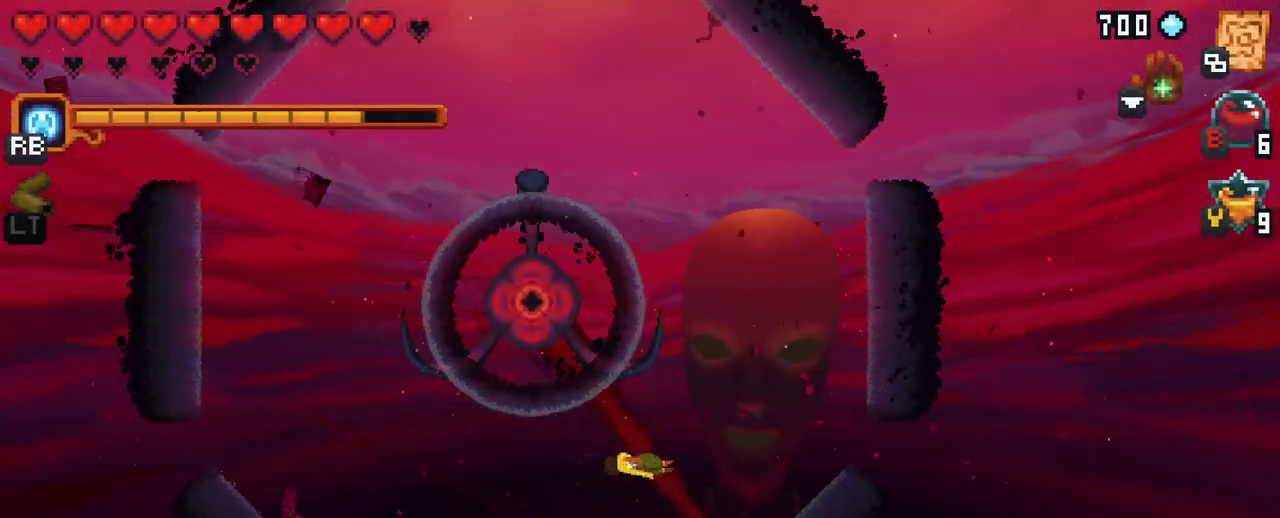
{"buttons": [], "left_stick": "center", "right_stick": "center", "events": []}
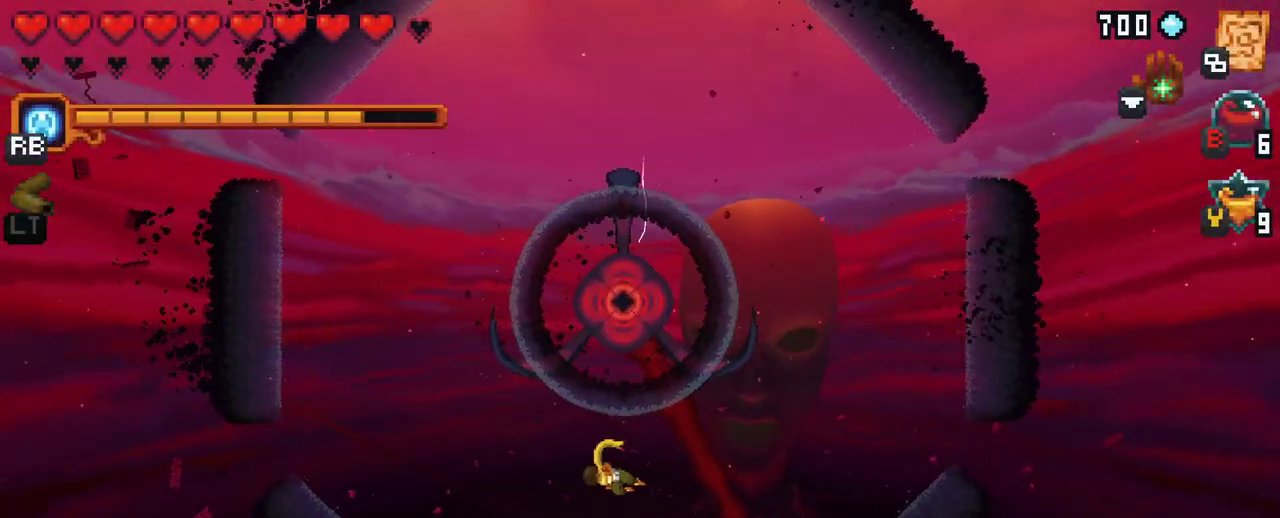
{"buttons": [], "left_stick": "center", "right_stick": "center", "events": []}
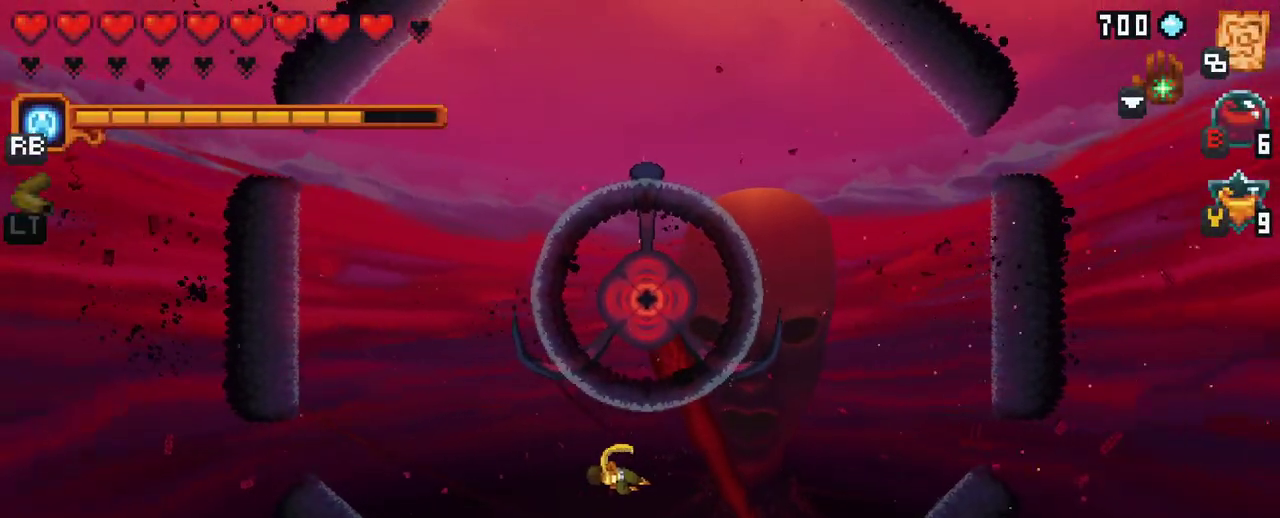
{"buttons": ["A"], "left_stick": "left", "right_stick": "center", "events": [[133, "left_stick", "left"], [467, "A", "down"]]}
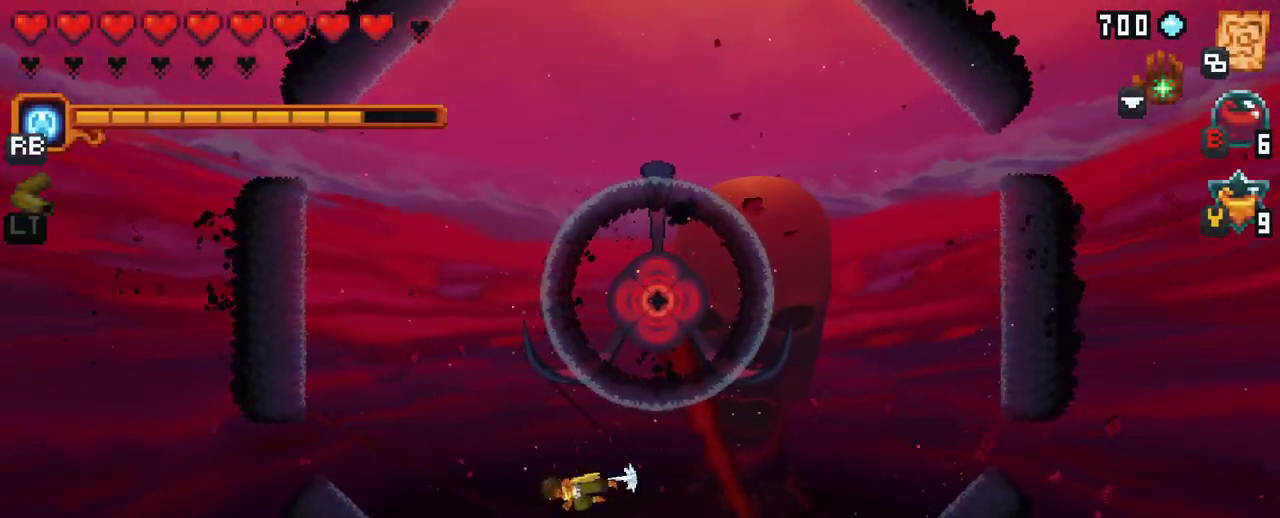
{"buttons": ["A"], "left_stick": "up-left", "right_stick": "center", "events": [[167, "A", "up"], [167, "left_stick", "up-left"], [417, "A", "down"]]}
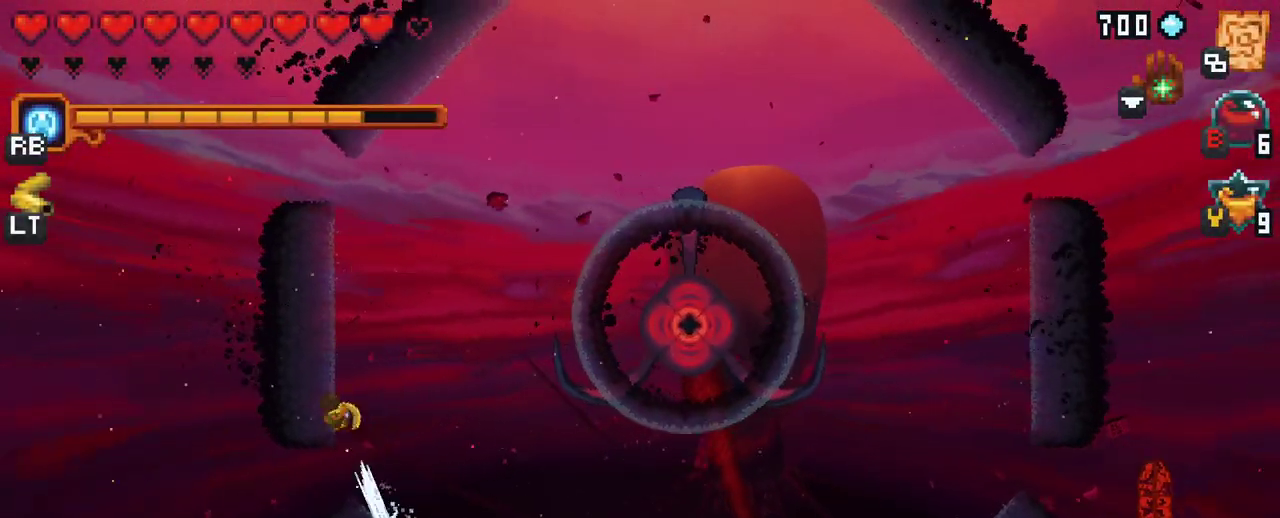
{"buttons": [], "left_stick": "right", "right_stick": "center", "events": [[100, "A", "up"], [300, "left_stick", "up-right"], [383, "left_stick", "right"]]}
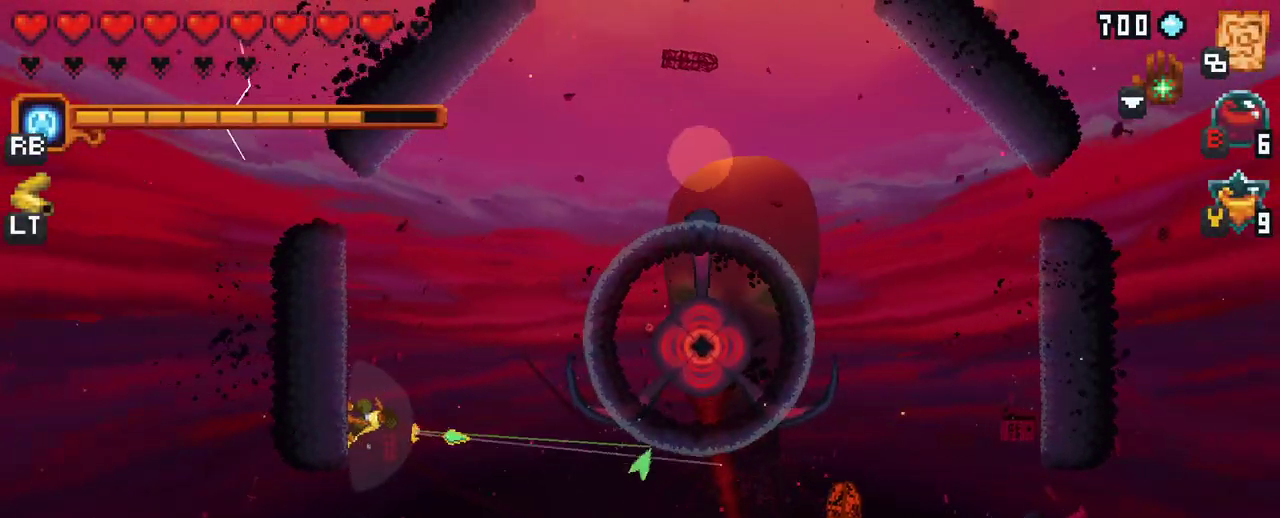
{"buttons": ["X"], "left_stick": "down-right", "right_stick": "center", "events": [[283, "X", "down"], [283, "left_stick", "down-right"]]}
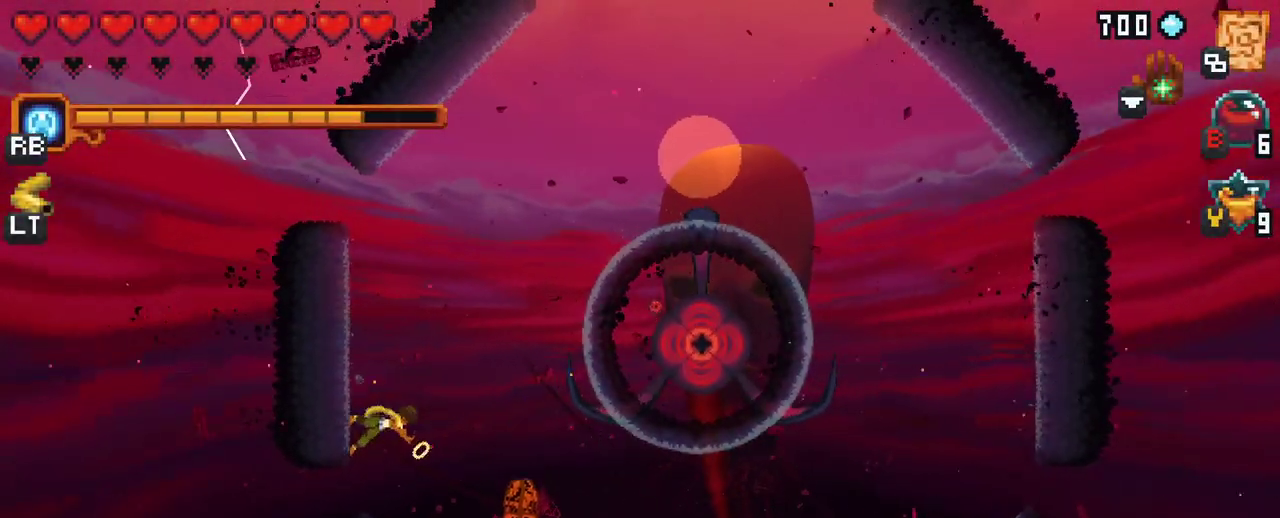
{"buttons": ["X"], "left_stick": "down-left", "right_stick": "center", "events": [[233, "left_stick", "down"], [383, "left_stick", "down-left"]]}
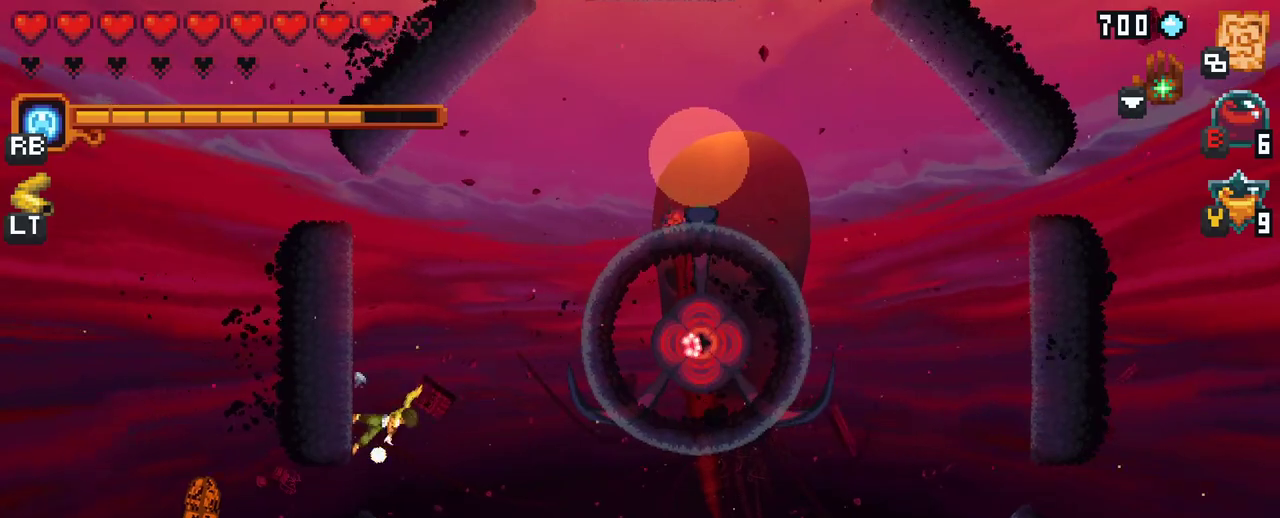
{"buttons": [], "left_stick": "up-right", "right_stick": "center", "events": [[83, "left_stick", "right"], [233, "left_stick", "up-right"], [467, "X", "up"]]}
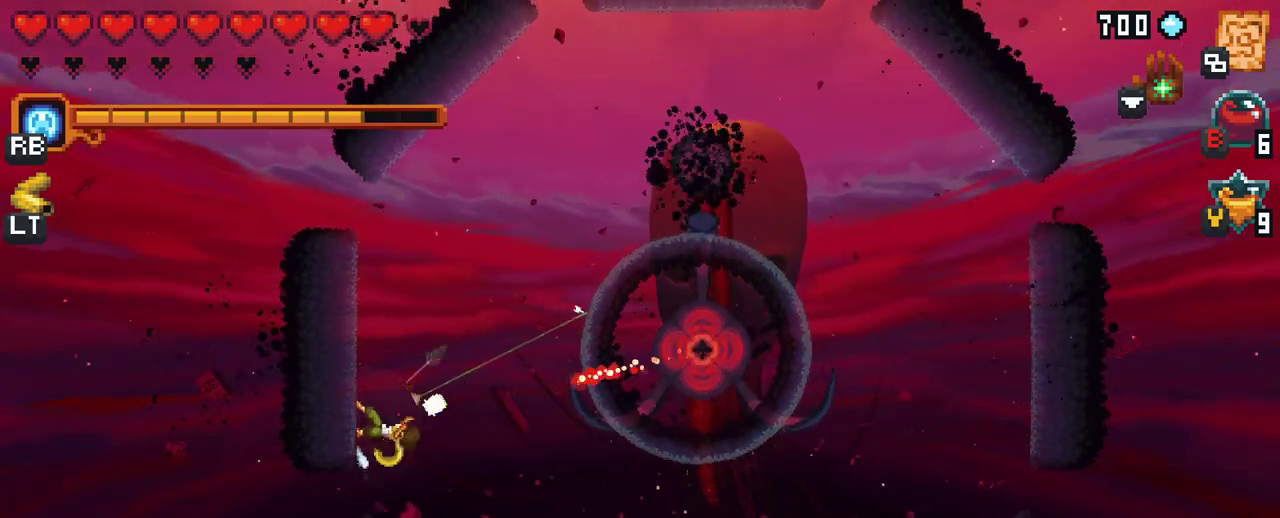
{"buttons": [], "left_stick": "up", "right_stick": "center", "events": [[167, "left_stick", "right"], [333, "A", "down"], [367, "left_stick", "up"], [467, "A", "up"]]}
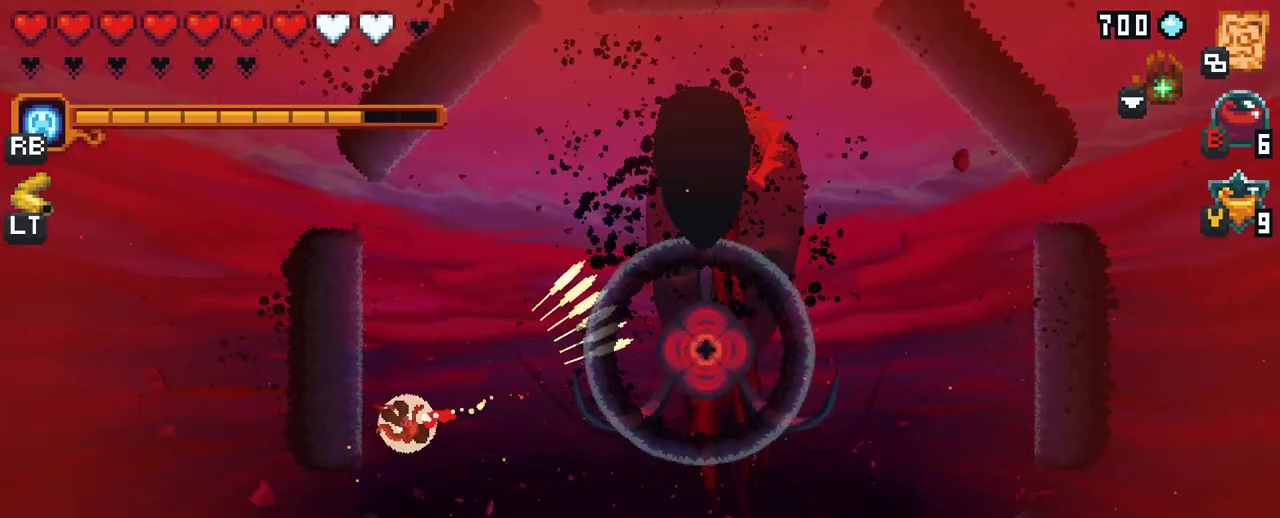
{"buttons": [], "left_stick": "up-right", "right_stick": "center", "events": [[217, "left_stick", "right"], [267, "left_stick", "down-right"], [433, "left_stick", "up-right"]]}
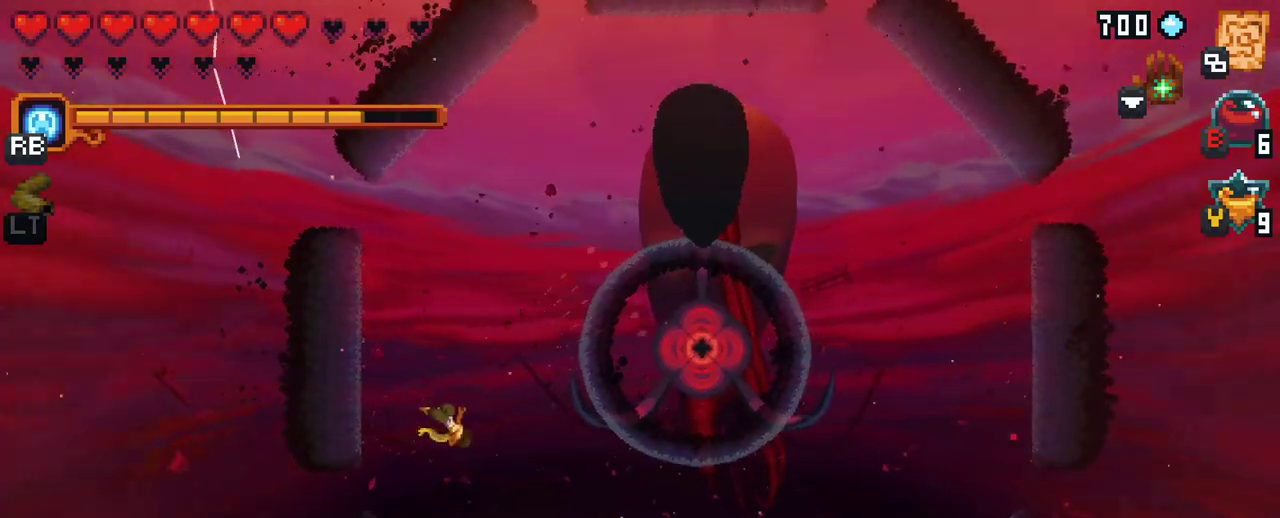
{"buttons": [], "left_stick": "up-right", "right_stick": "center", "events": [[33, "left_stick", "up"], [233, "A", "down"], [400, "A", "up"], [467, "left_stick", "up-right"]]}
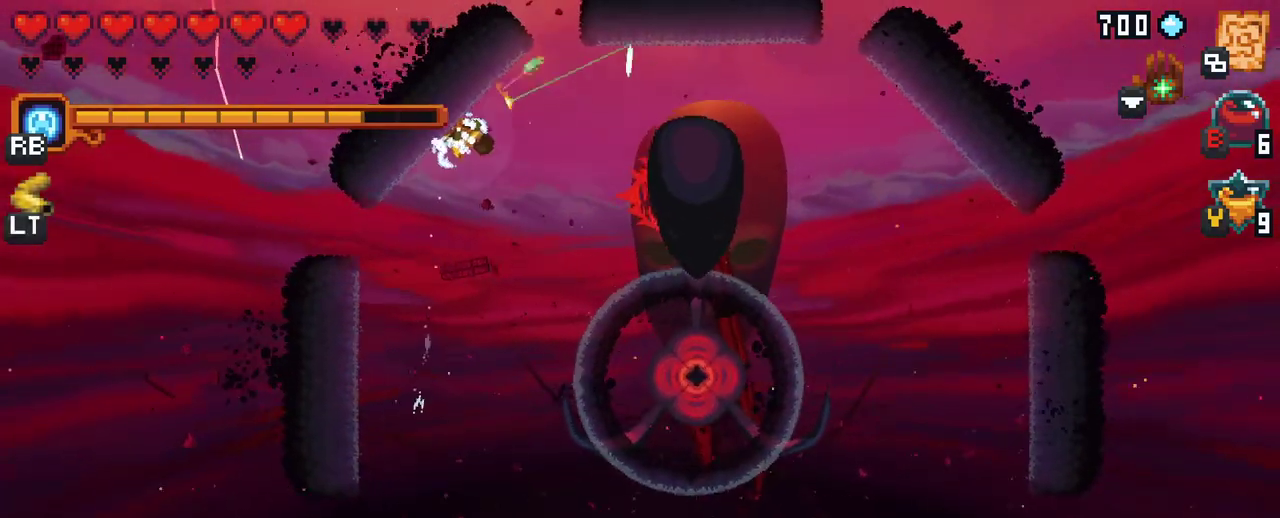
{"buttons": ["X"], "left_stick": "down-right", "right_stick": "center", "events": [[17, "left_stick", "right"], [83, "X", "down"], [117, "left_stick", "down-right"]]}
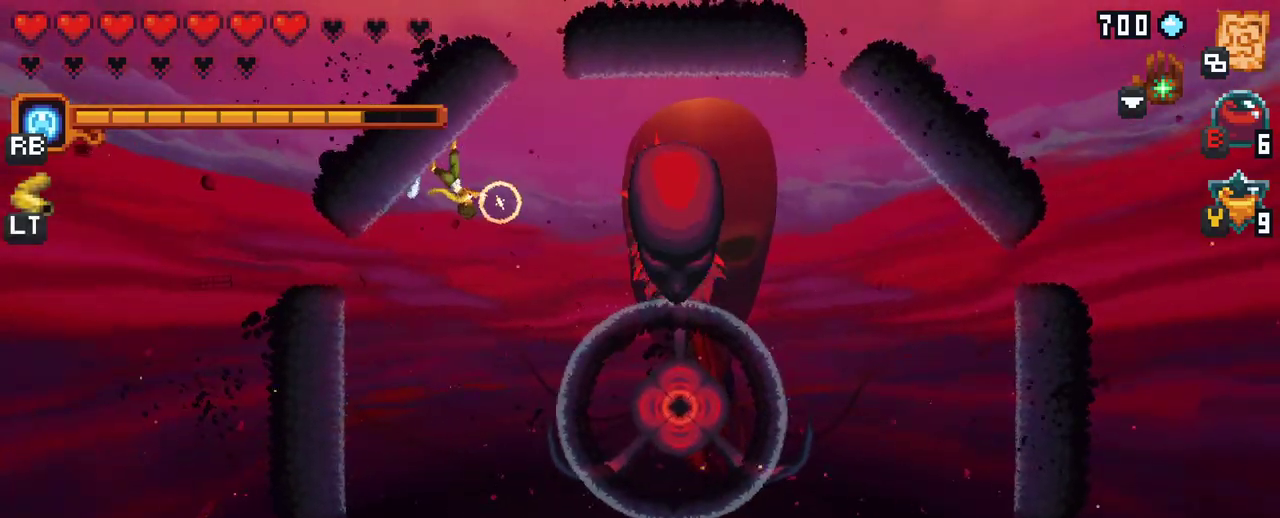
{"buttons": [], "left_stick": "down", "right_stick": "center", "events": [[50, "X", "up"], [300, "left_stick", "down"]]}
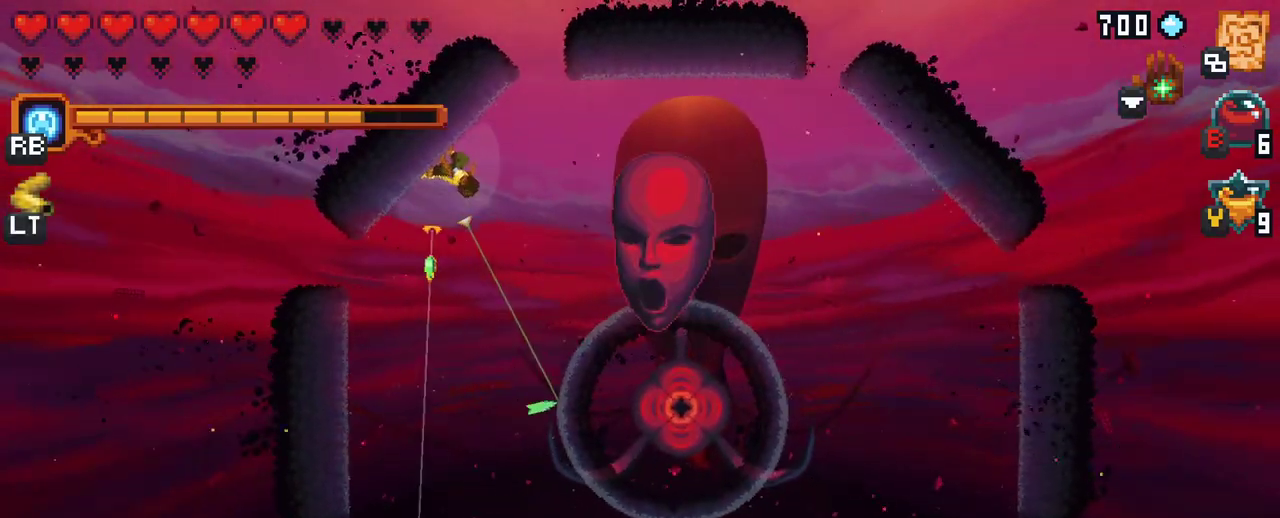
{"buttons": ["X"], "left_stick": "down-right", "right_stick": "center", "events": [[133, "left_stick", "down-right"], [200, "X", "down"]]}
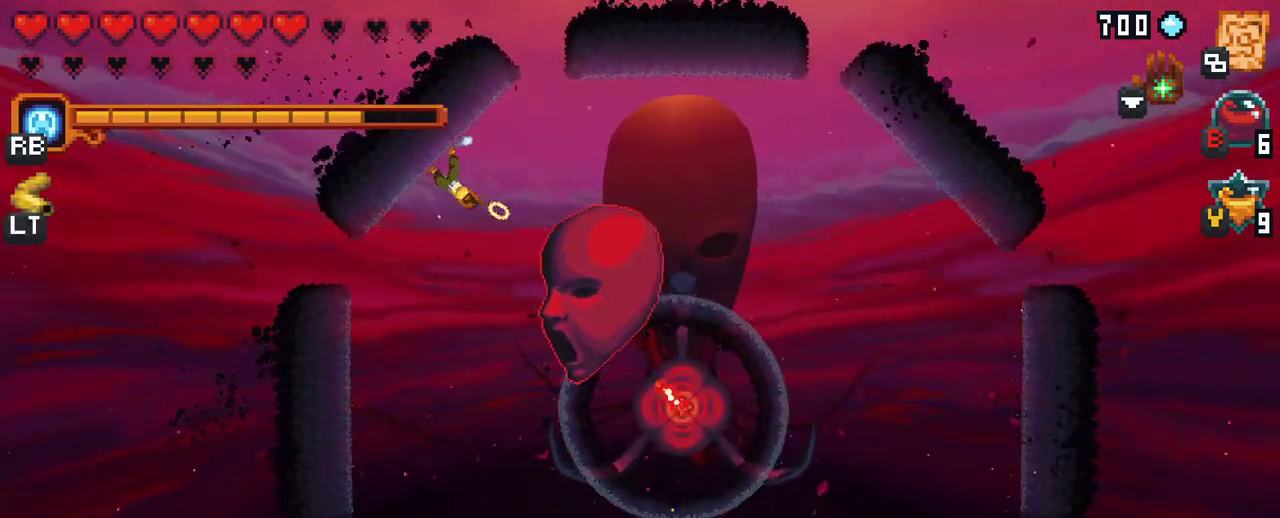
{"buttons": ["A"], "left_stick": "up-right", "right_stick": "center", "events": [[133, "left_stick", "down"], [200, "X", "up"], [400, "left_stick", "up-right"], [467, "A", "down"]]}
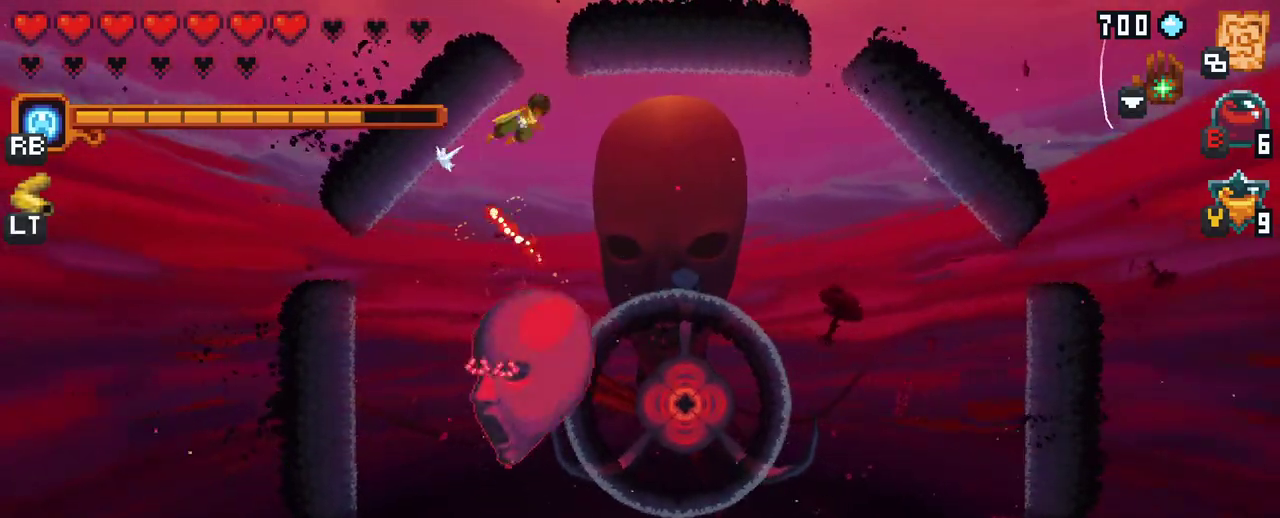
{"buttons": [], "left_stick": "down", "right_stick": "center", "events": [[67, "A", "up"], [267, "left_stick", "down-right"], [333, "left_stick", "down"]]}
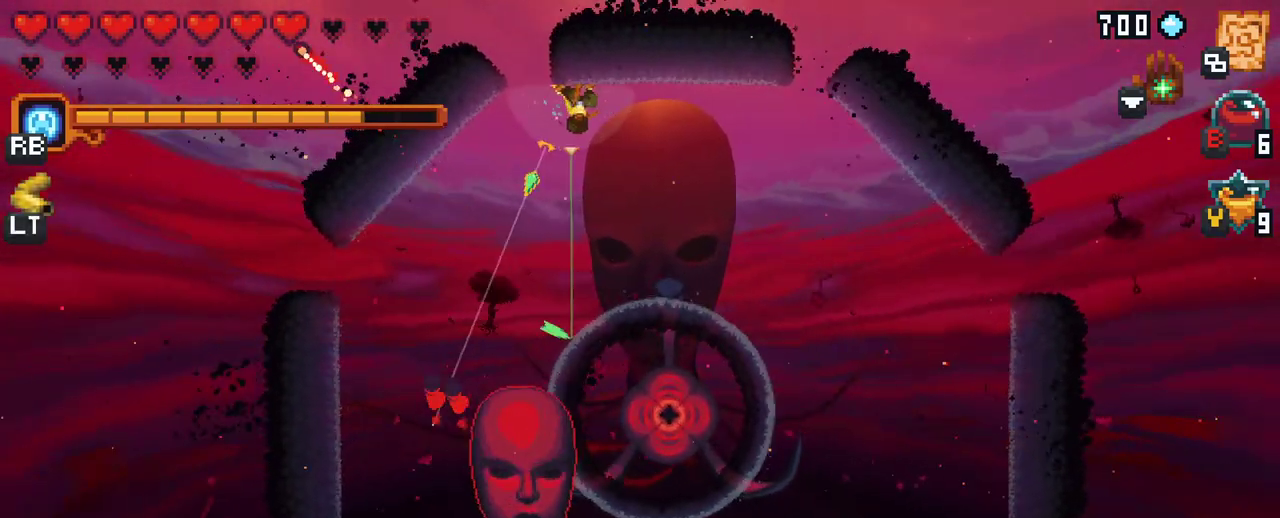
{"buttons": [], "left_stick": "down", "right_stick": "center", "events": []}
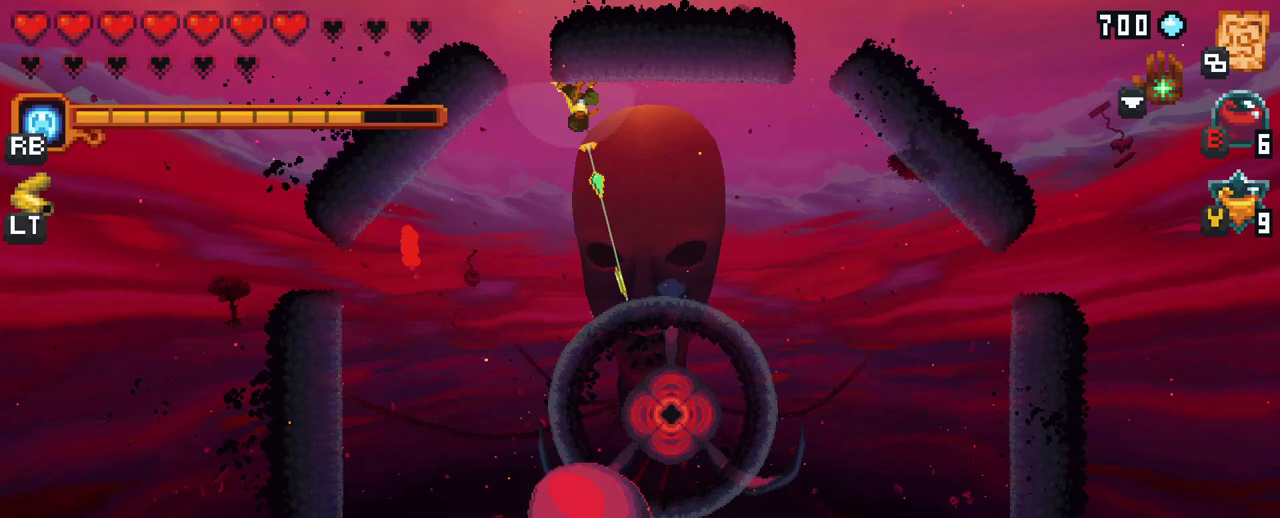
{"buttons": [], "left_stick": "down-right", "right_stick": "center", "events": [[83, "left_stick", "down-right"], [317, "A", "down"], [500, "A", "up"]]}
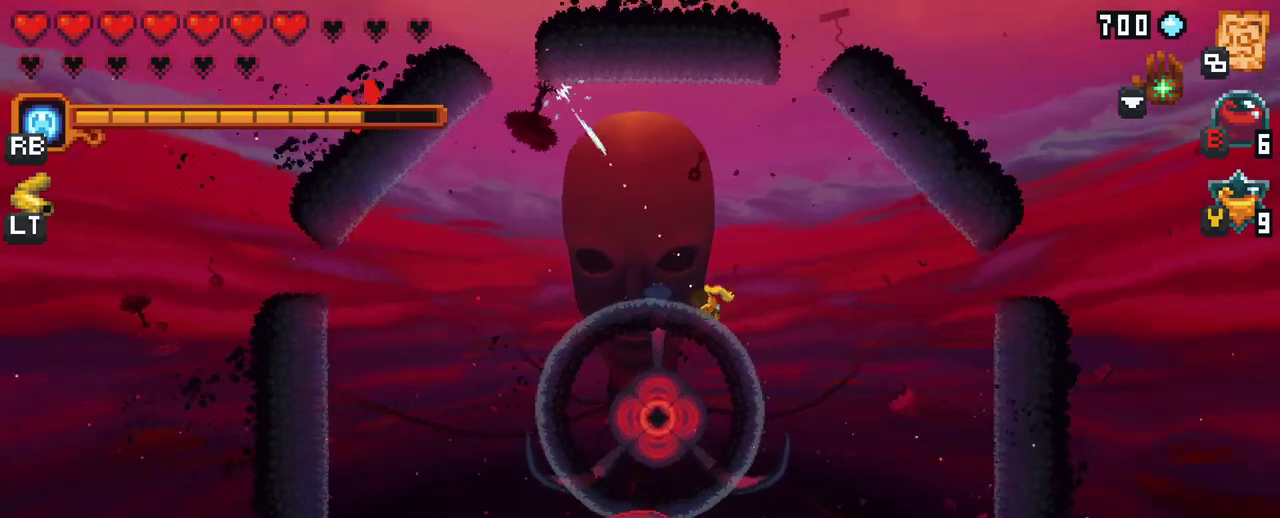
{"buttons": [], "left_stick": "down-right", "right_stick": "center", "events": [[267, "A", "down"], [433, "A", "up"]]}
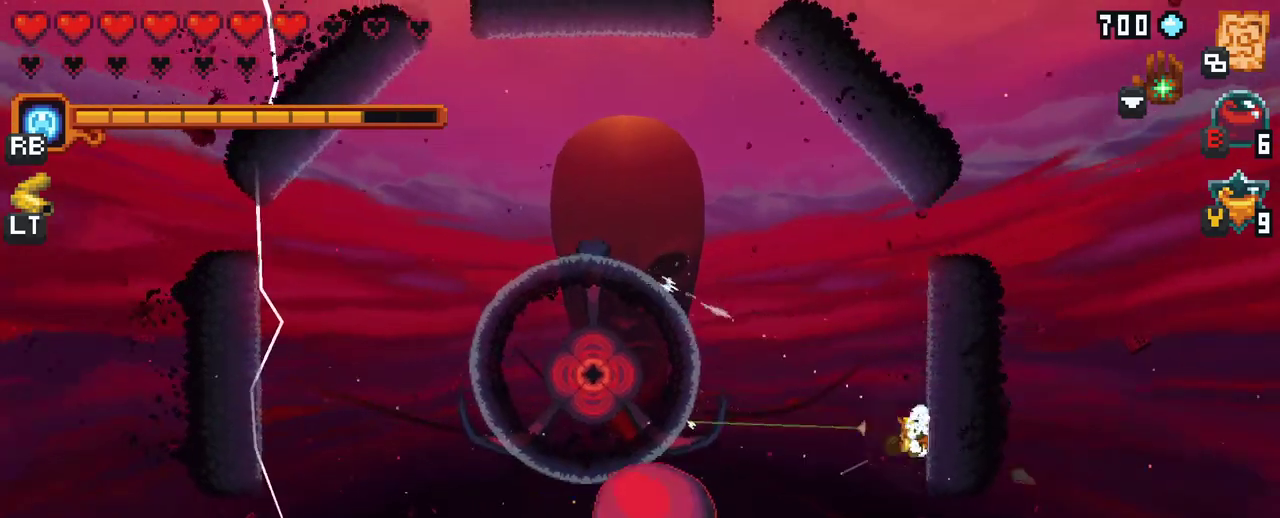
{"buttons": ["X"], "left_stick": "down-left", "right_stick": "center", "events": [[150, "X", "down"], [217, "left_stick", "down-left"]]}
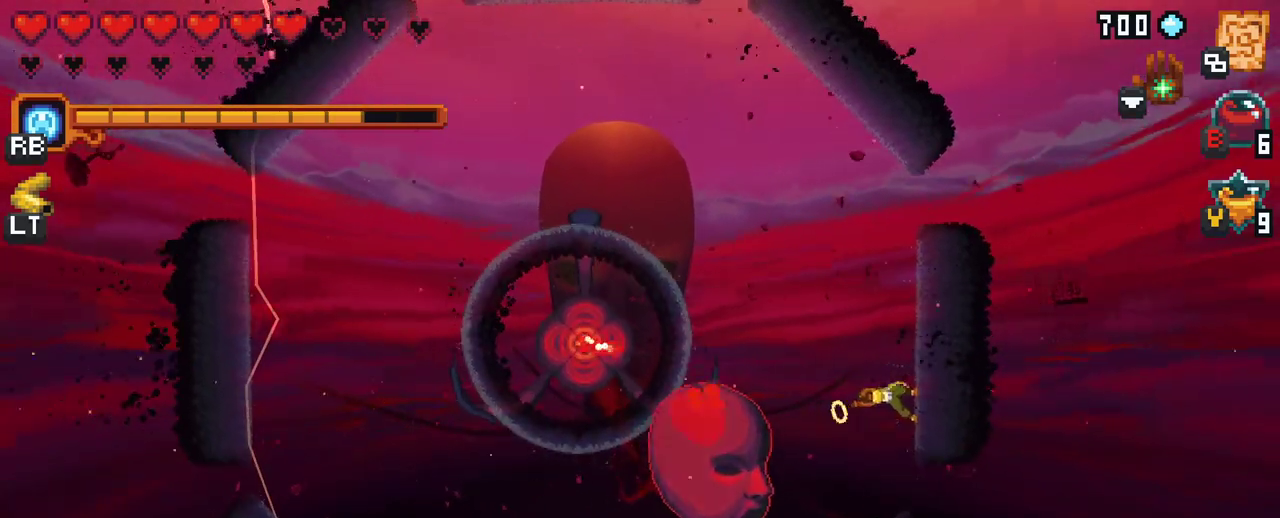
{"buttons": ["X"], "left_stick": "up-left", "right_stick": "center", "events": [[133, "X", "up"], [133, "left_stick", "left"], [350, "left_stick", "up-left"], [450, "X", "down"]]}
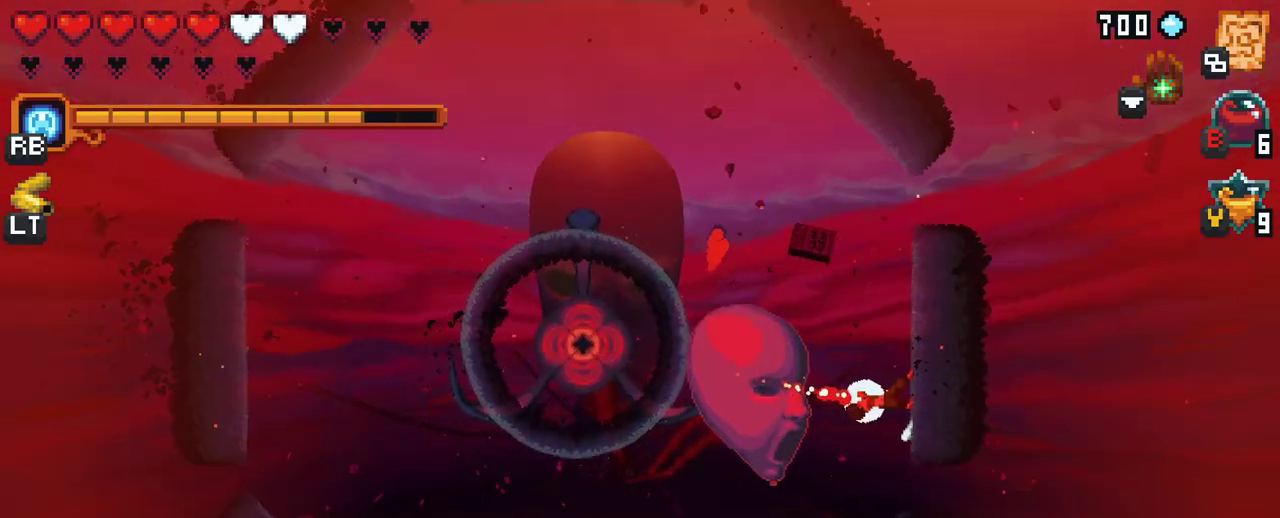
{"buttons": [], "left_stick": "up", "right_stick": "center", "events": [[83, "left_stick", "up"], [150, "X", "up"], [200, "A", "down"], [417, "A", "up"]]}
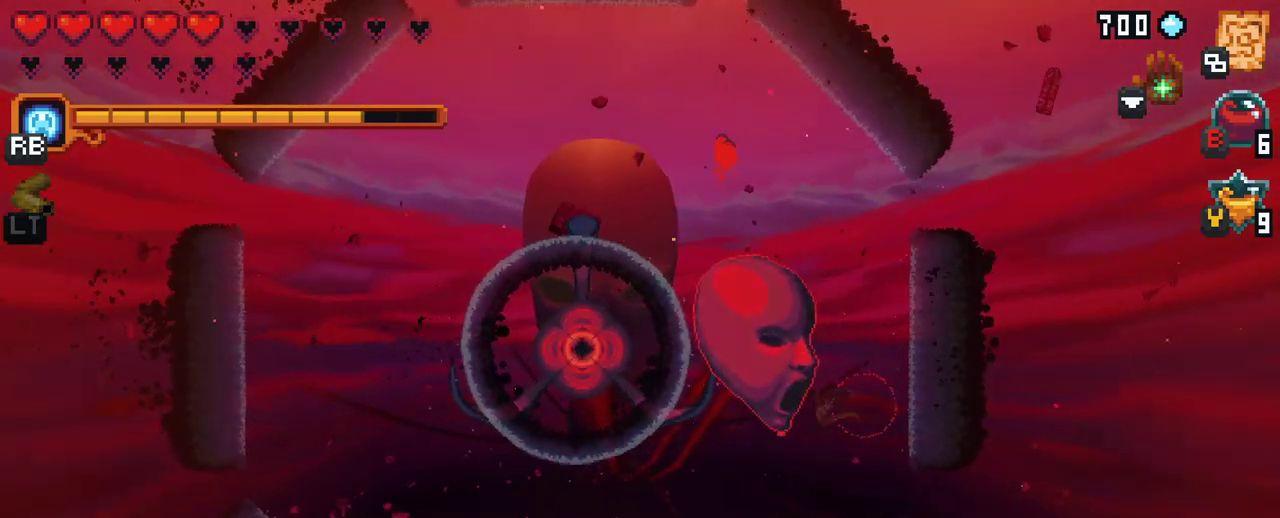
{"buttons": ["X"], "left_stick": "up", "right_stick": "center", "events": [[117, "X", "down"]]}